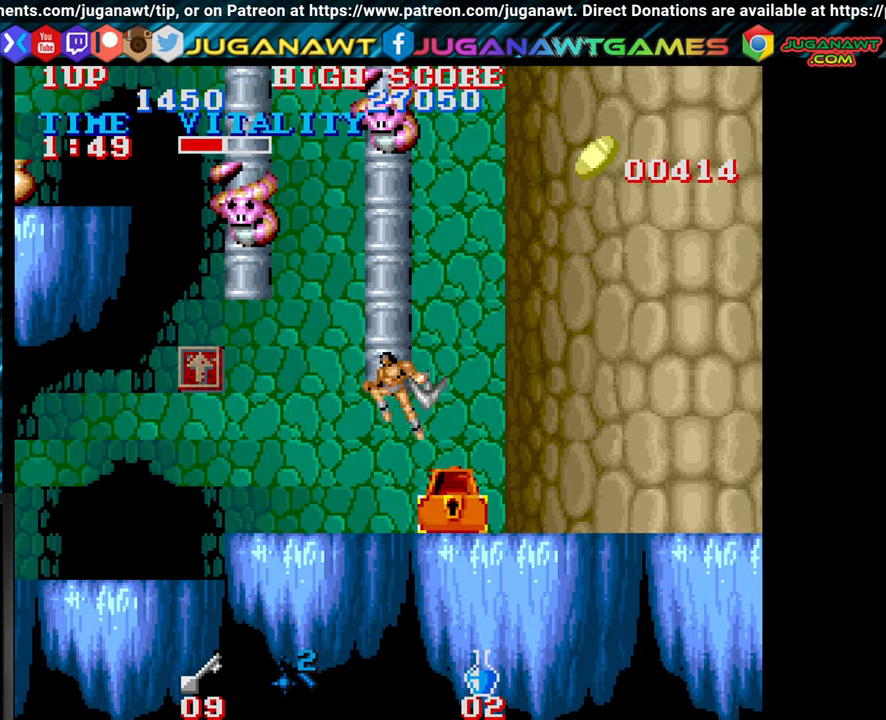
Gameplay with a controller (arcade stick); each line is a JSON object with the inputs held at the frame after it. "events" lists button and stick changes between this image and that frame as [ms after this image, input, new state], when the widget could be followed in between. Not read: L3 R3.
{"buttons": [], "left_stick": "center", "events": [[250, "CROSS", "down"], [383, "left_stick", "center"], [400, "CROSS", "up"]]}
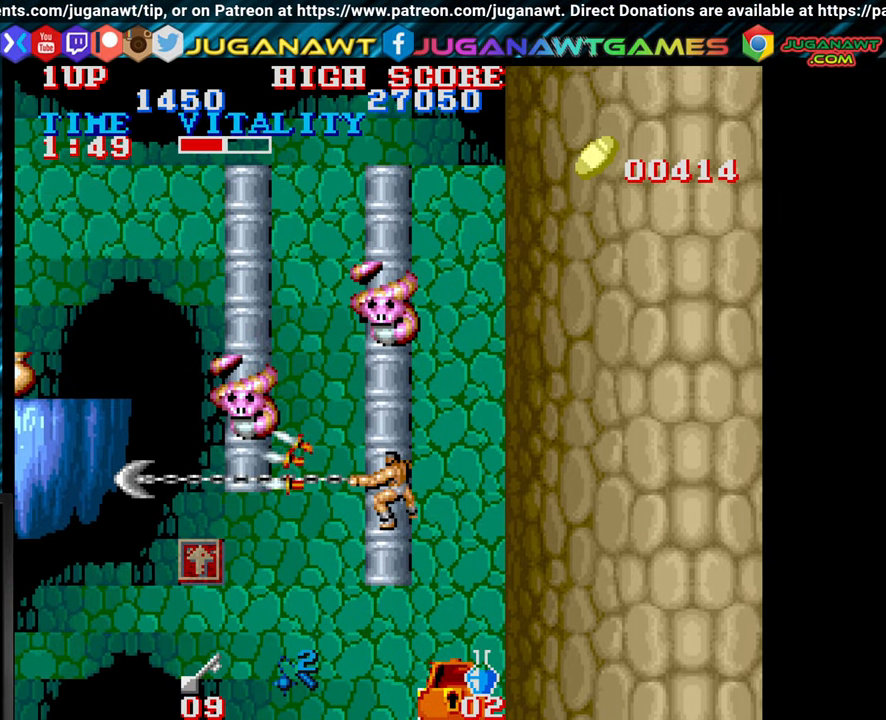
{"buttons": [], "left_stick": "center", "events": [[383, "CROSS", "down"], [500, "CROSS", "up"]]}
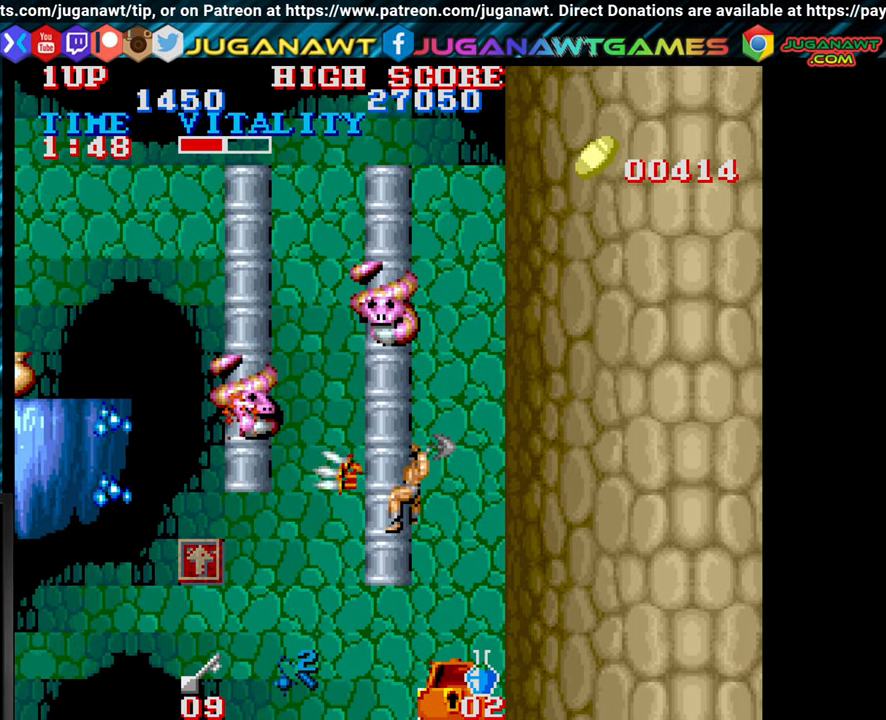
{"buttons": ["CROSS"], "left_stick": "center", "events": [[83, "CROSS", "down"], [166, "CROSS", "up"], [283, "CROSS", "down"], [350, "CROSS", "up"], [433, "CROSS", "down"]]}
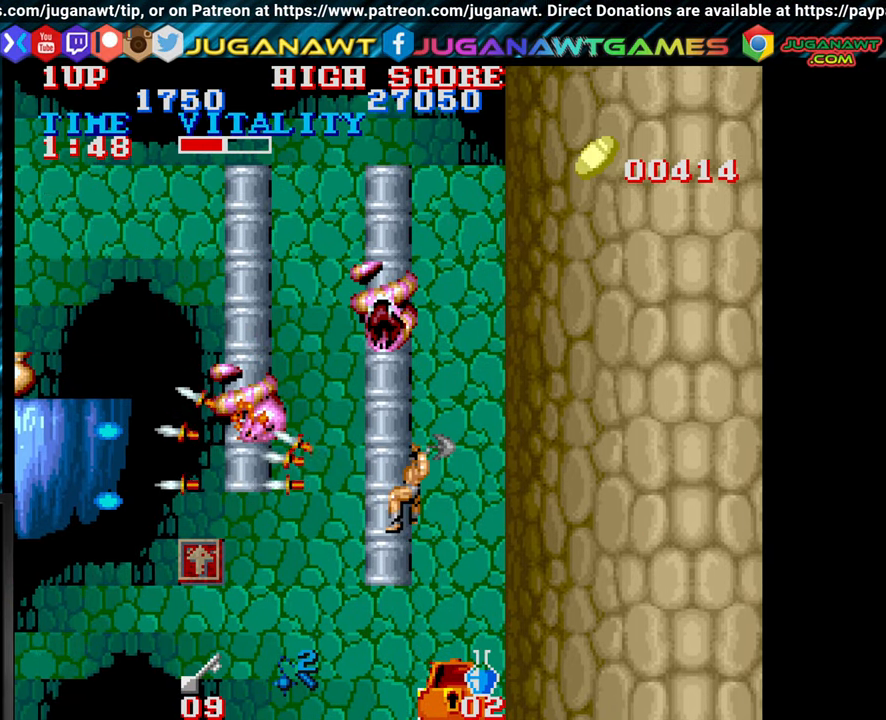
{"buttons": [], "left_stick": "left", "events": [[33, "CROSS", "up"], [266, "left_stick", "left"], [383, "CIRCLE", "down"], [450, "CIRCLE", "up"]]}
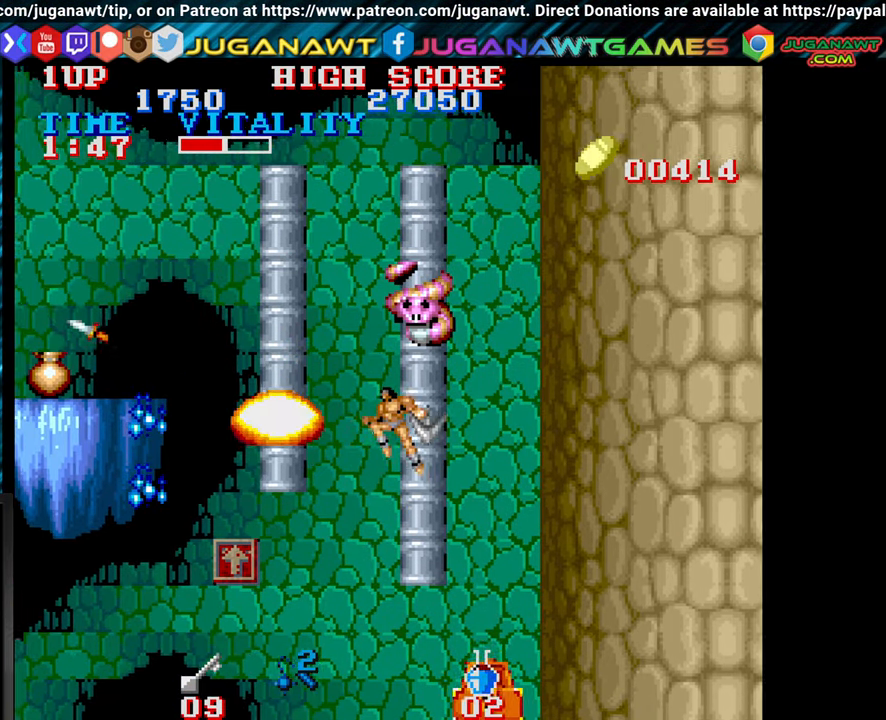
{"buttons": [], "left_stick": "up-right", "events": [[383, "left_stick", "center"], [433, "left_stick", "right"], [483, "left_stick", "up-right"]]}
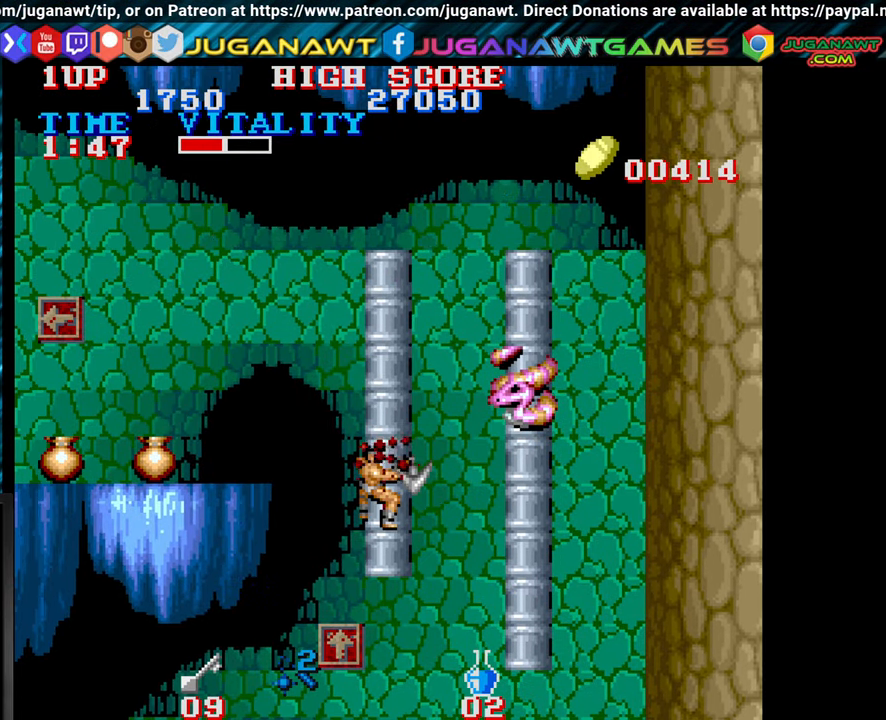
{"buttons": [], "left_stick": "right", "events": [[100, "left_stick", "up"], [183, "CROSS", "down"], [216, "left_stick", "up-right"], [300, "CROSS", "up"], [400, "CROSS", "down"], [400, "left_stick", "right"], [500, "CROSS", "up"]]}
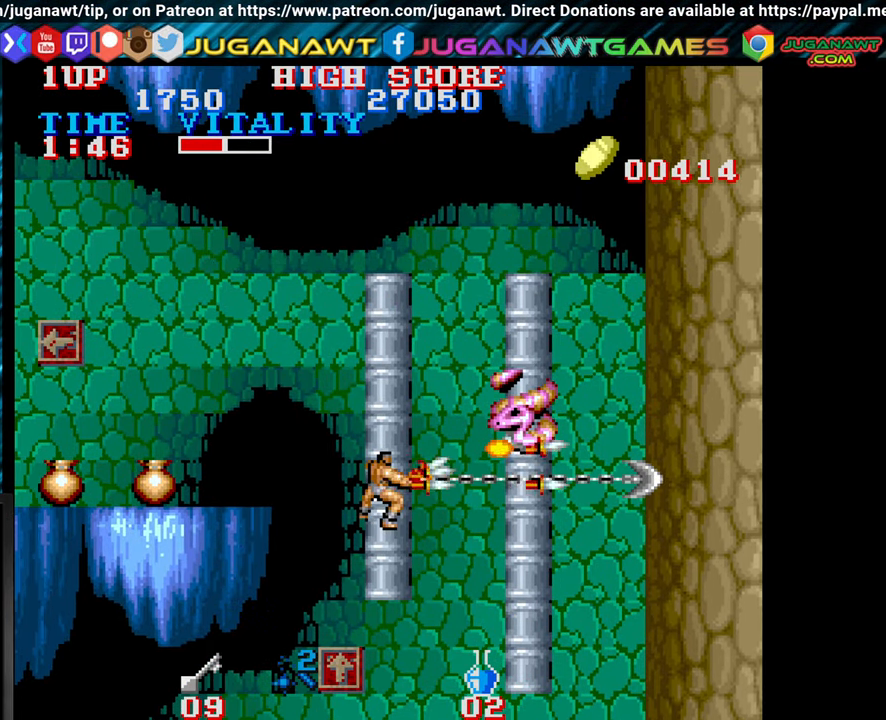
{"buttons": [], "left_stick": "center", "events": [[116, "CROSS", "down"], [200, "CROSS", "up"], [300, "CROSS", "down"], [383, "CROSS", "up"], [400, "left_stick", "center"]]}
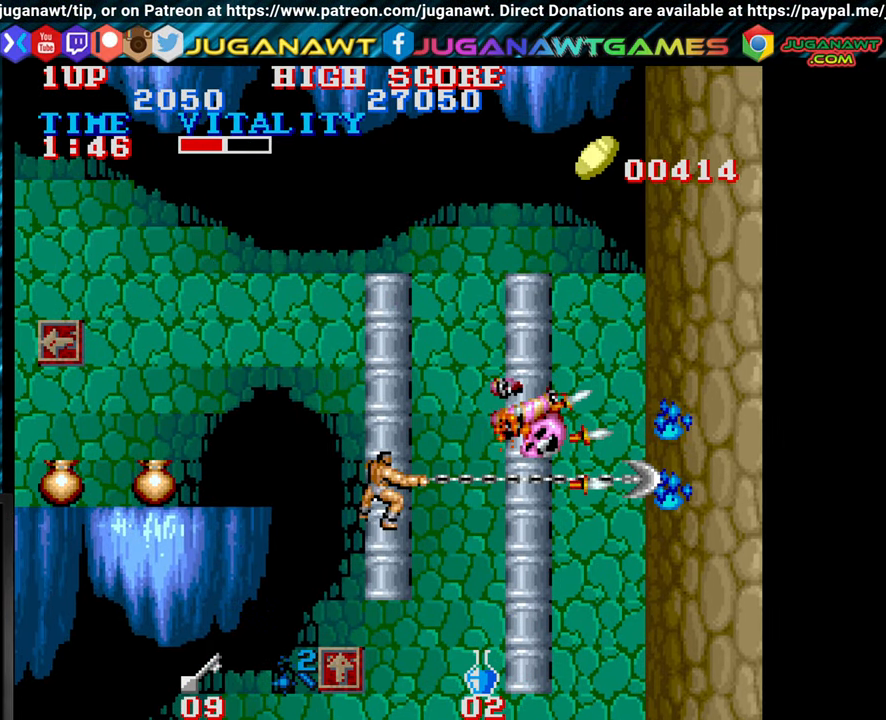
{"buttons": [], "left_stick": "center", "events": [[50, "left_stick", "right"], [116, "CIRCLE", "down"], [183, "CIRCLE", "up"], [483, "left_stick", "center"]]}
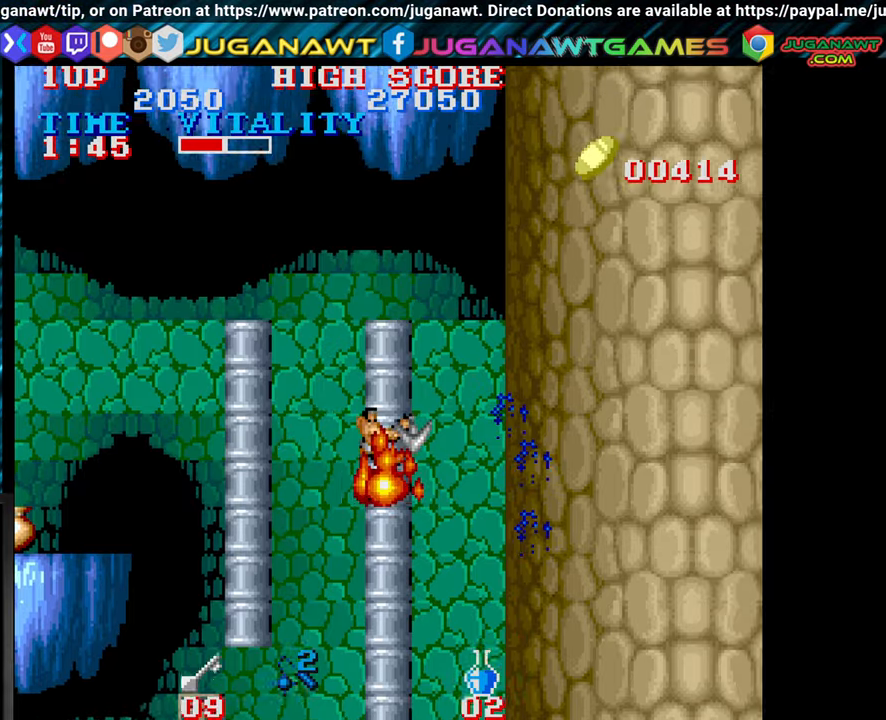
{"buttons": [], "left_stick": "left", "events": [[83, "left_stick", "left"], [167, "CIRCLE", "down"], [233, "CIRCLE", "up"]]}
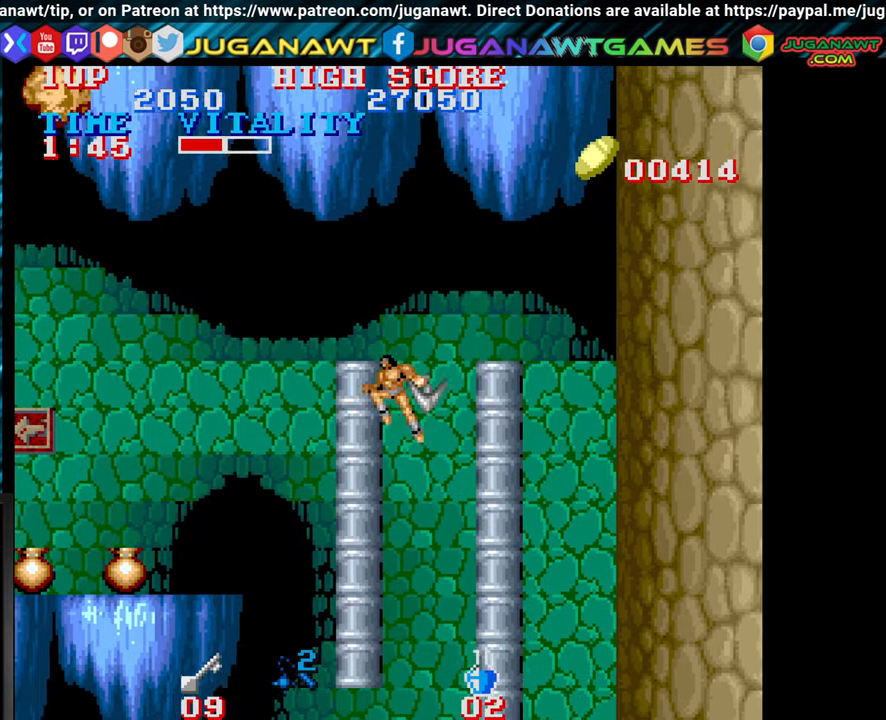
{"buttons": [], "left_stick": "down", "events": [[233, "CIRCLE", "down"], [300, "CIRCLE", "up"], [333, "left_stick", "down"]]}
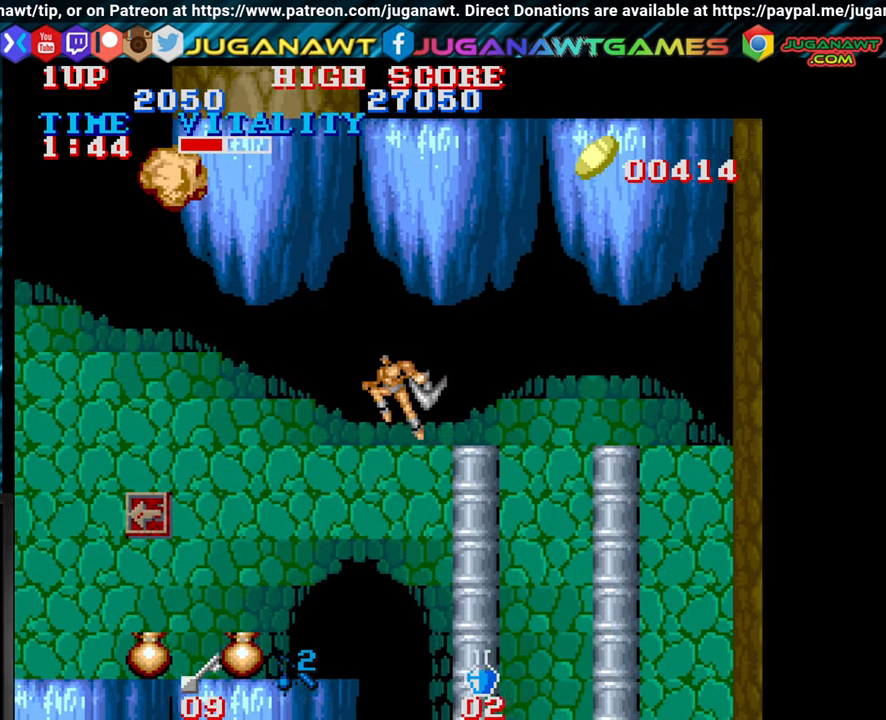
{"buttons": [], "left_stick": "down", "events": []}
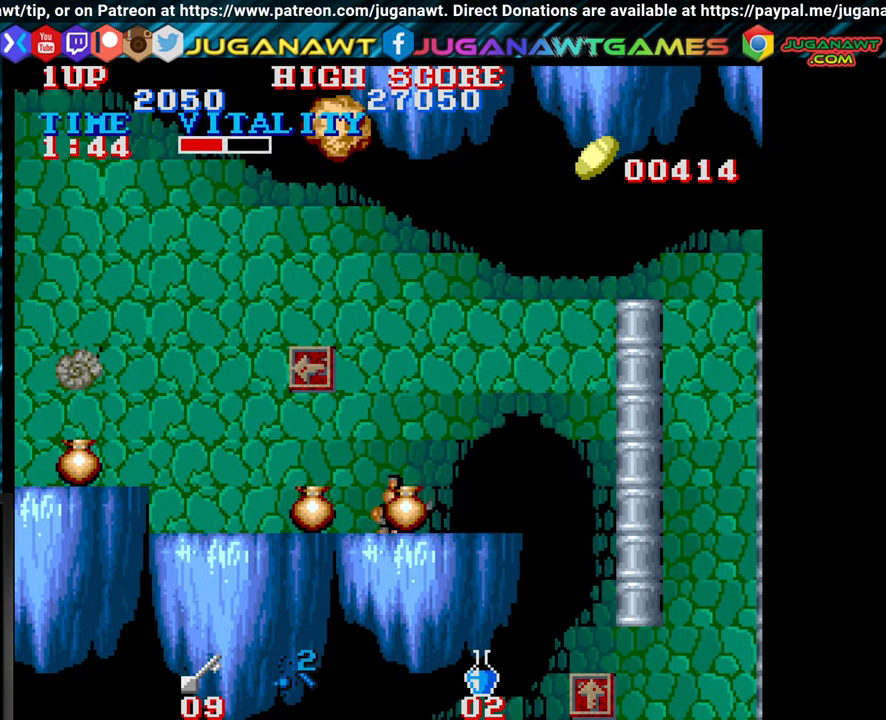
{"buttons": [], "left_stick": "down-left", "events": [[50, "left_stick", "right"], [367, "left_stick", "center"], [417, "left_stick", "left"], [483, "left_stick", "down-left"]]}
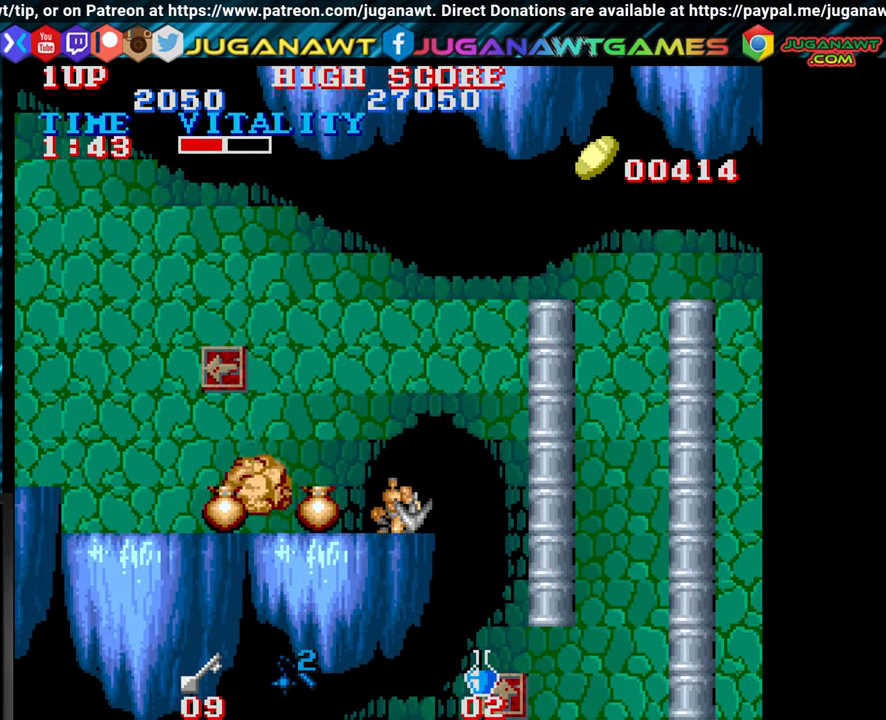
{"buttons": [], "left_stick": "down", "events": [[33, "left_stick", "down"], [50, "CROSS", "down"], [133, "CROSS", "up"], [217, "CROSS", "down"], [300, "CROSS", "up"], [383, "CROSS", "down"], [483, "CROSS", "up"]]}
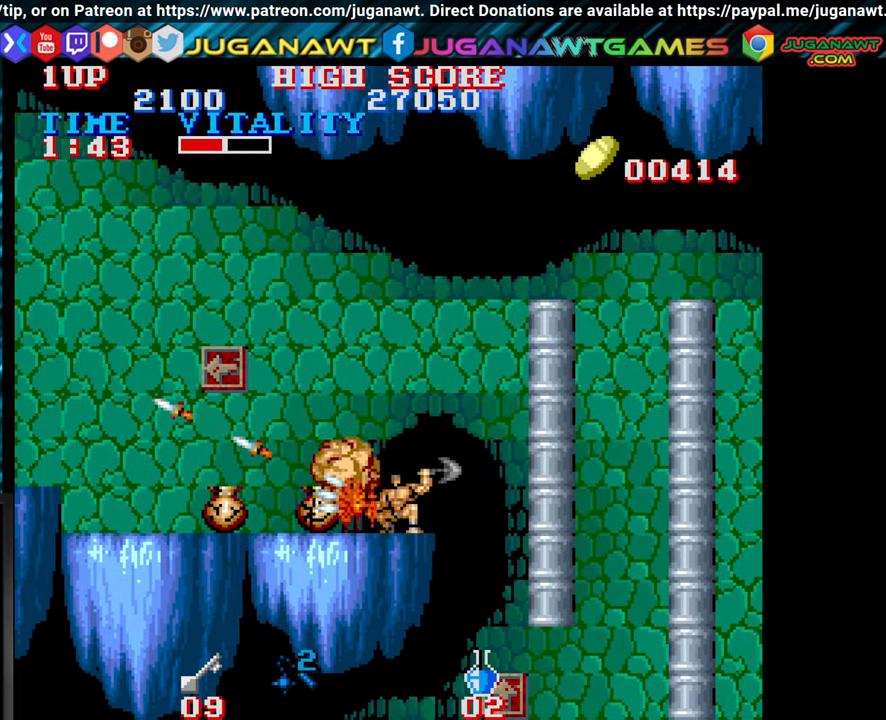
{"buttons": ["CROSS"], "left_stick": "down", "events": [[67, "CROSS", "down"], [167, "CROSS", "up"], [267, "CROSS", "down"], [317, "CROSS", "up"], [450, "CROSS", "down"]]}
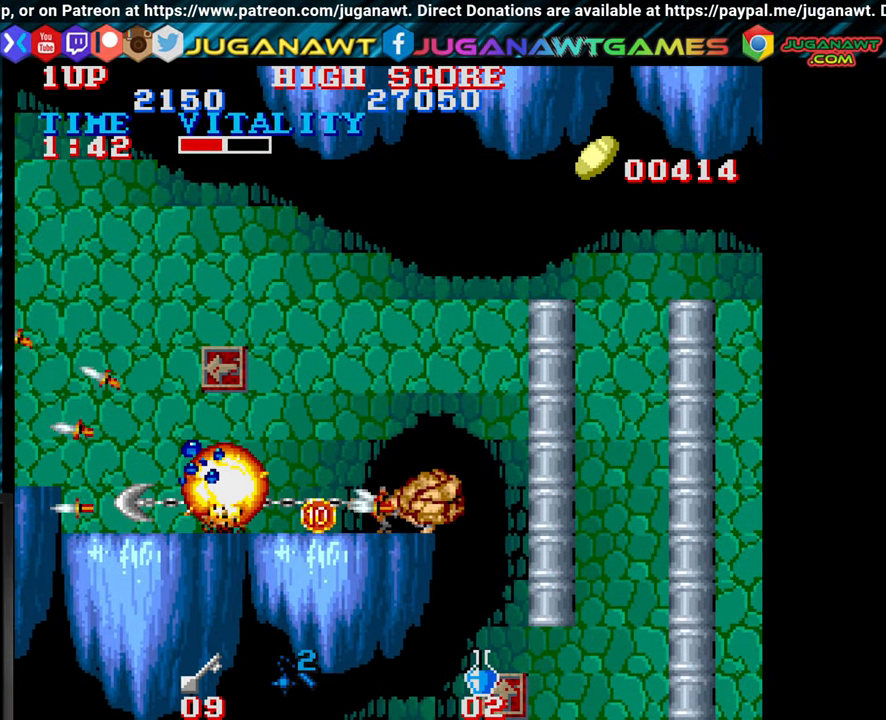
{"buttons": [], "left_stick": "left", "events": [[67, "CROSS", "up"], [150, "CROSS", "down"], [267, "CROSS", "up"], [417, "left_stick", "left"]]}
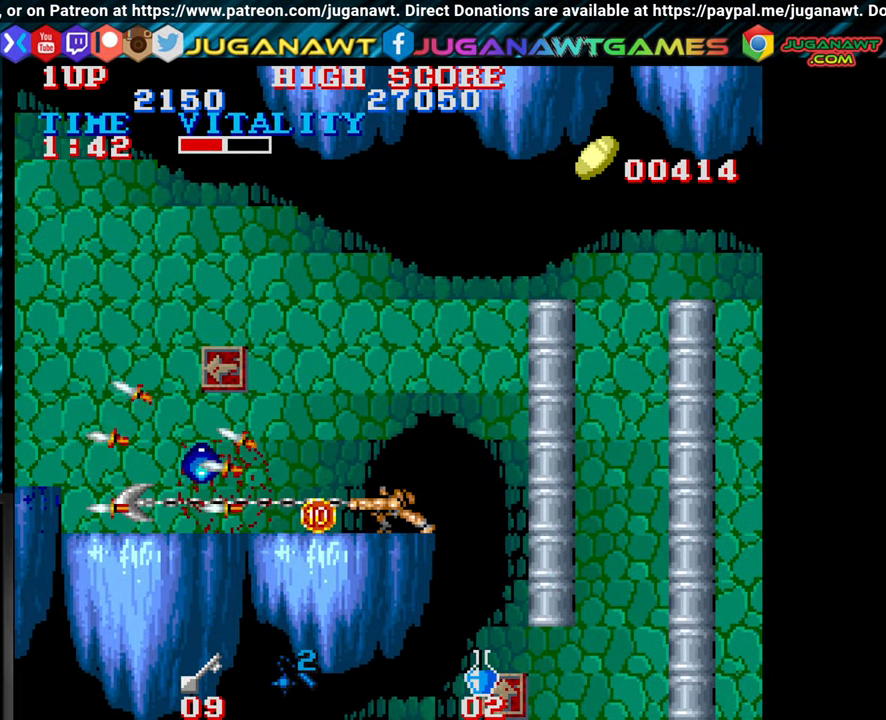
{"buttons": [], "left_stick": "down", "events": [[200, "CROSS", "down"], [267, "CROSS", "up"], [267, "left_stick", "down"], [383, "CROSS", "down"], [483, "CROSS", "up"]]}
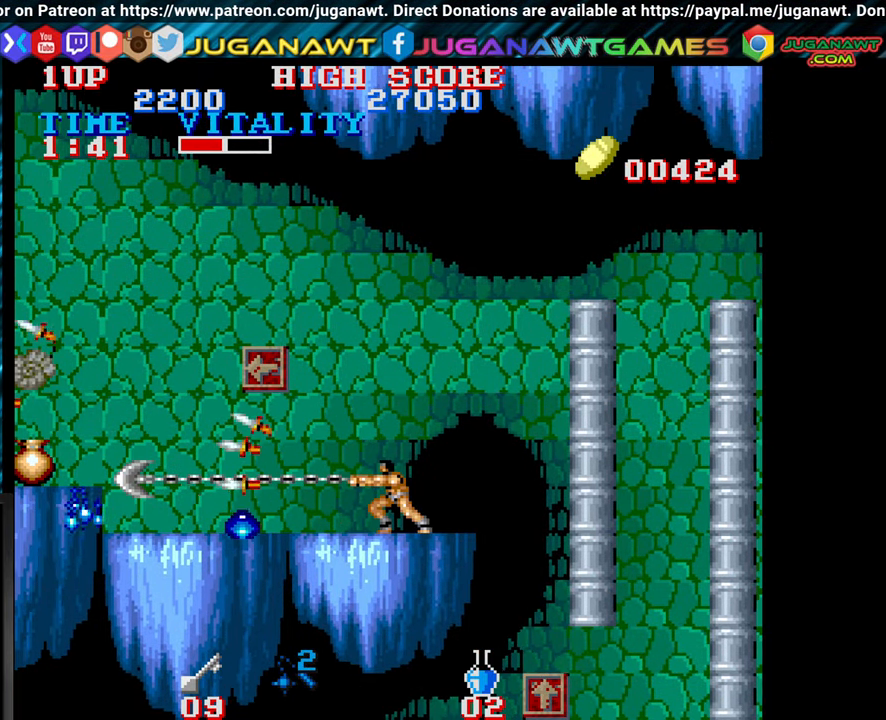
{"buttons": ["CROSS"], "left_stick": "down", "events": [[83, "CROSS", "down"], [200, "CROSS", "up"], [300, "CROSS", "down"], [383, "CROSS", "up"], [467, "CROSS", "down"]]}
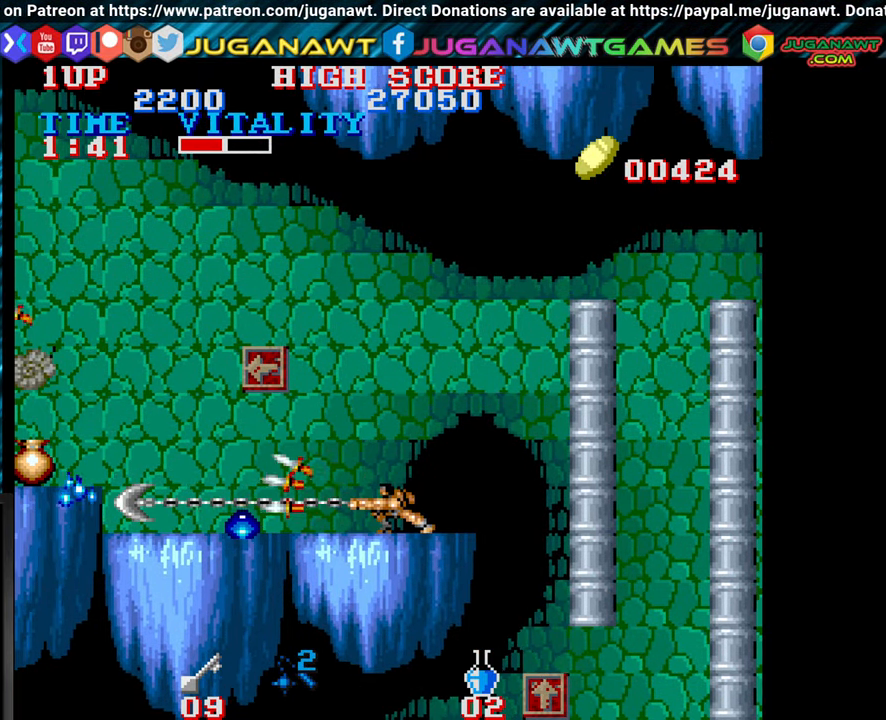
{"buttons": [], "left_stick": "down", "events": [[83, "CROSS", "up"], [167, "CROSS", "down"], [267, "CROSS", "up"], [383, "CROSS", "down"], [467, "CROSS", "up"]]}
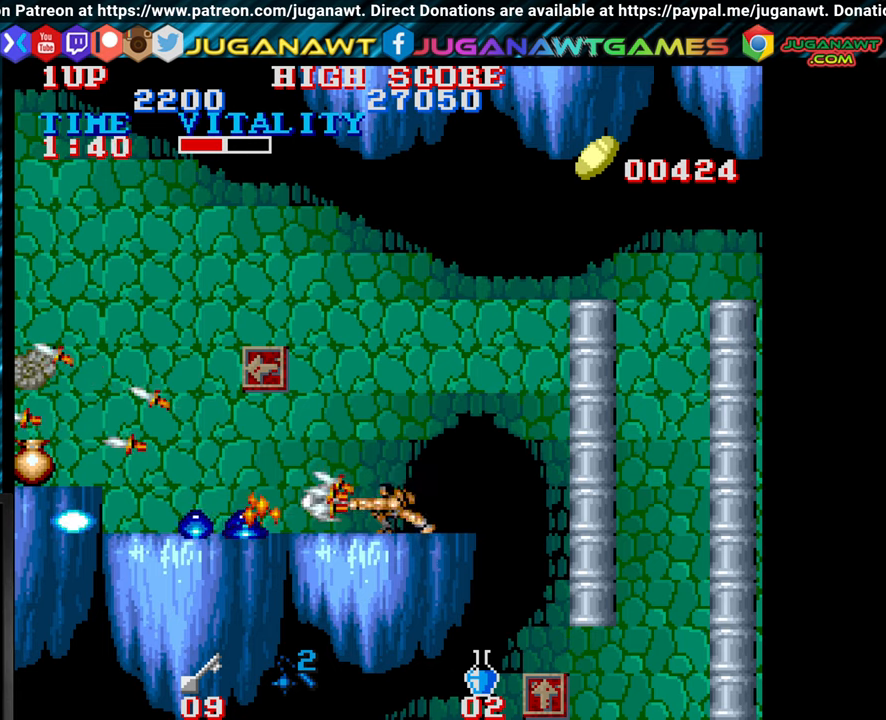
{"buttons": ["CROSS"], "left_stick": "down", "events": [[67, "CROSS", "down"], [150, "CROSS", "up"], [250, "CROSS", "down"], [334, "CROSS", "up"], [434, "CROSS", "down"]]}
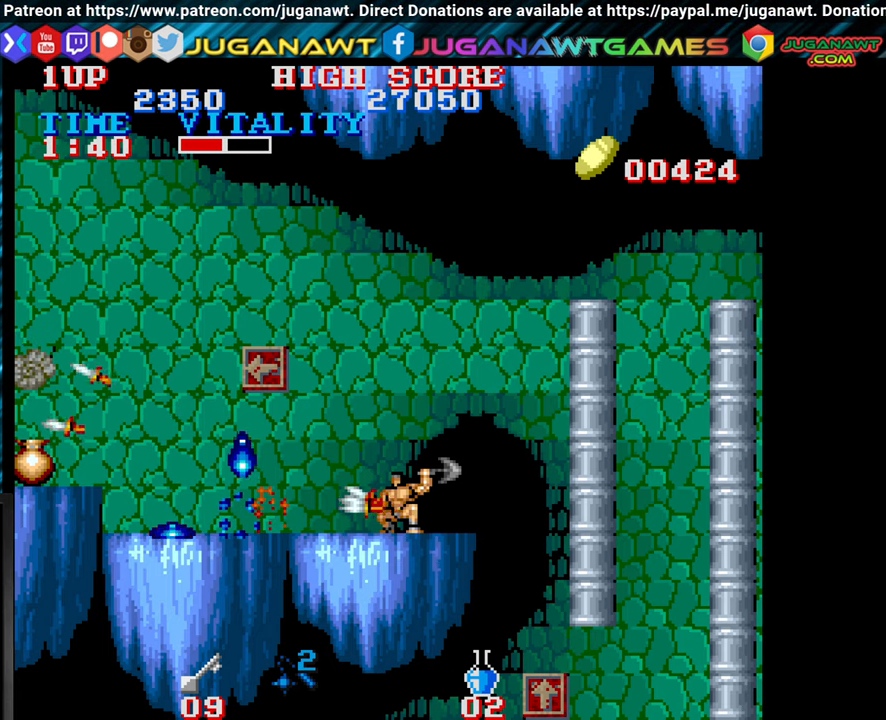
{"buttons": ["CROSS"], "left_stick": "down", "events": [[17, "CROSS", "up"], [84, "CROSS", "down"], [167, "CROSS", "up"], [250, "CROSS", "down"], [350, "CROSS", "up"], [434, "CROSS", "down"]]}
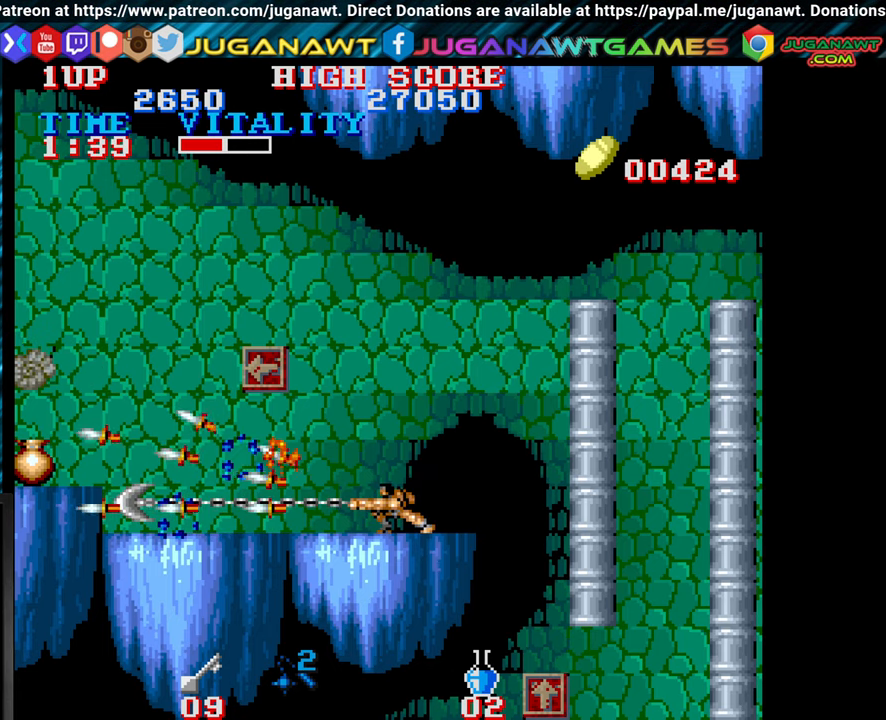
{"buttons": [], "left_stick": "left", "events": [[50, "CROSS", "up"], [184, "left_stick", "left"]]}
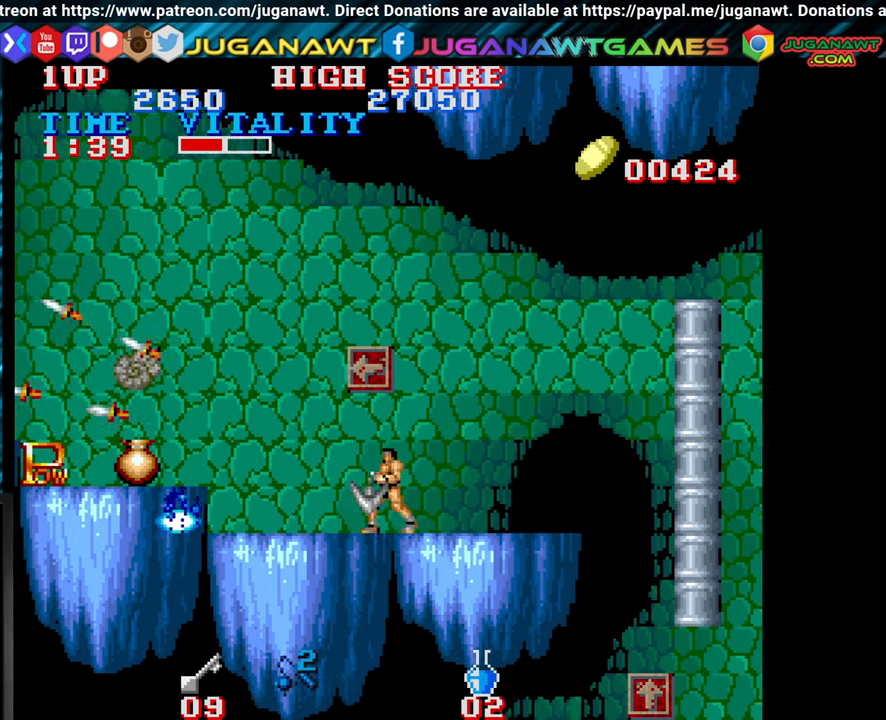
{"buttons": ["CROSS"], "left_stick": "center", "events": [[334, "CROSS", "down"], [400, "CROSS", "up"], [500, "CROSS", "down"], [500, "left_stick", "center"]]}
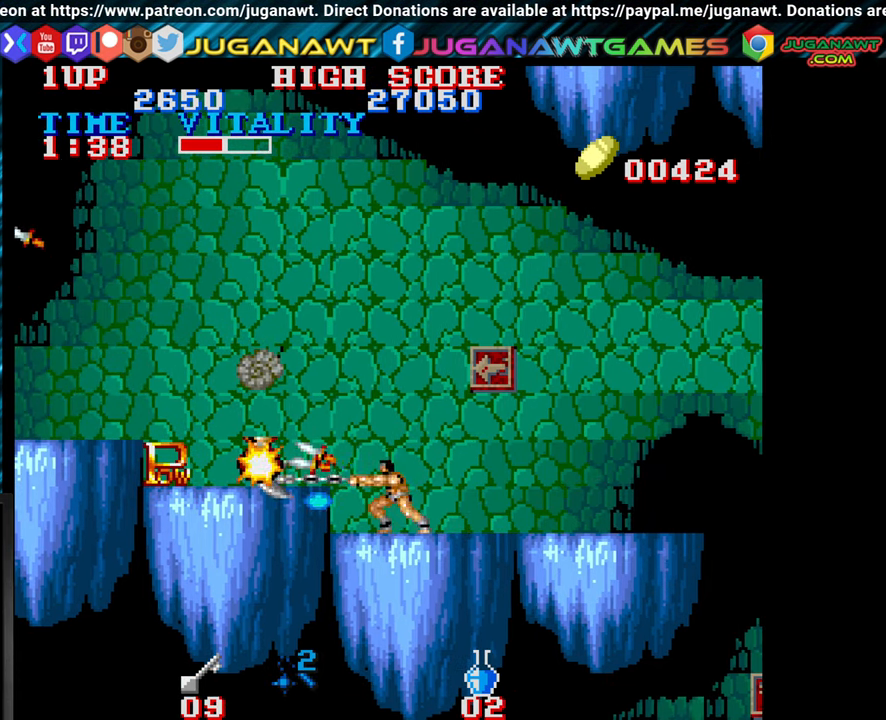
{"buttons": [], "left_stick": "center", "events": [[84, "CROSS", "up"], [167, "CROSS", "down"], [267, "CROSS", "up"], [350, "CROSS", "down"], [450, "CROSS", "up"]]}
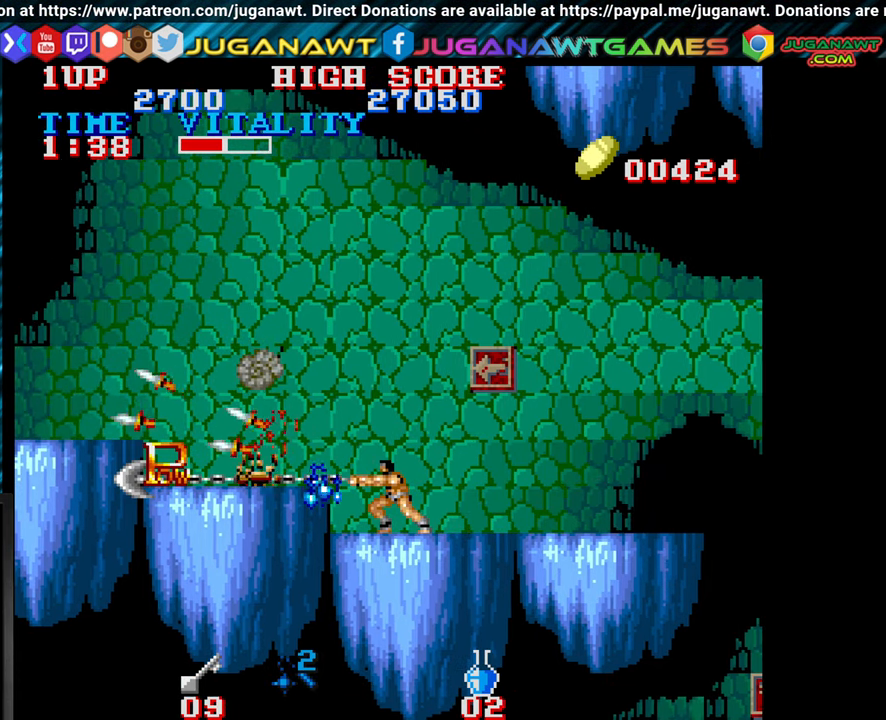
{"buttons": [], "left_stick": "left", "events": [[284, "left_stick", "left"], [300, "CIRCLE", "down"], [417, "CIRCLE", "up"]]}